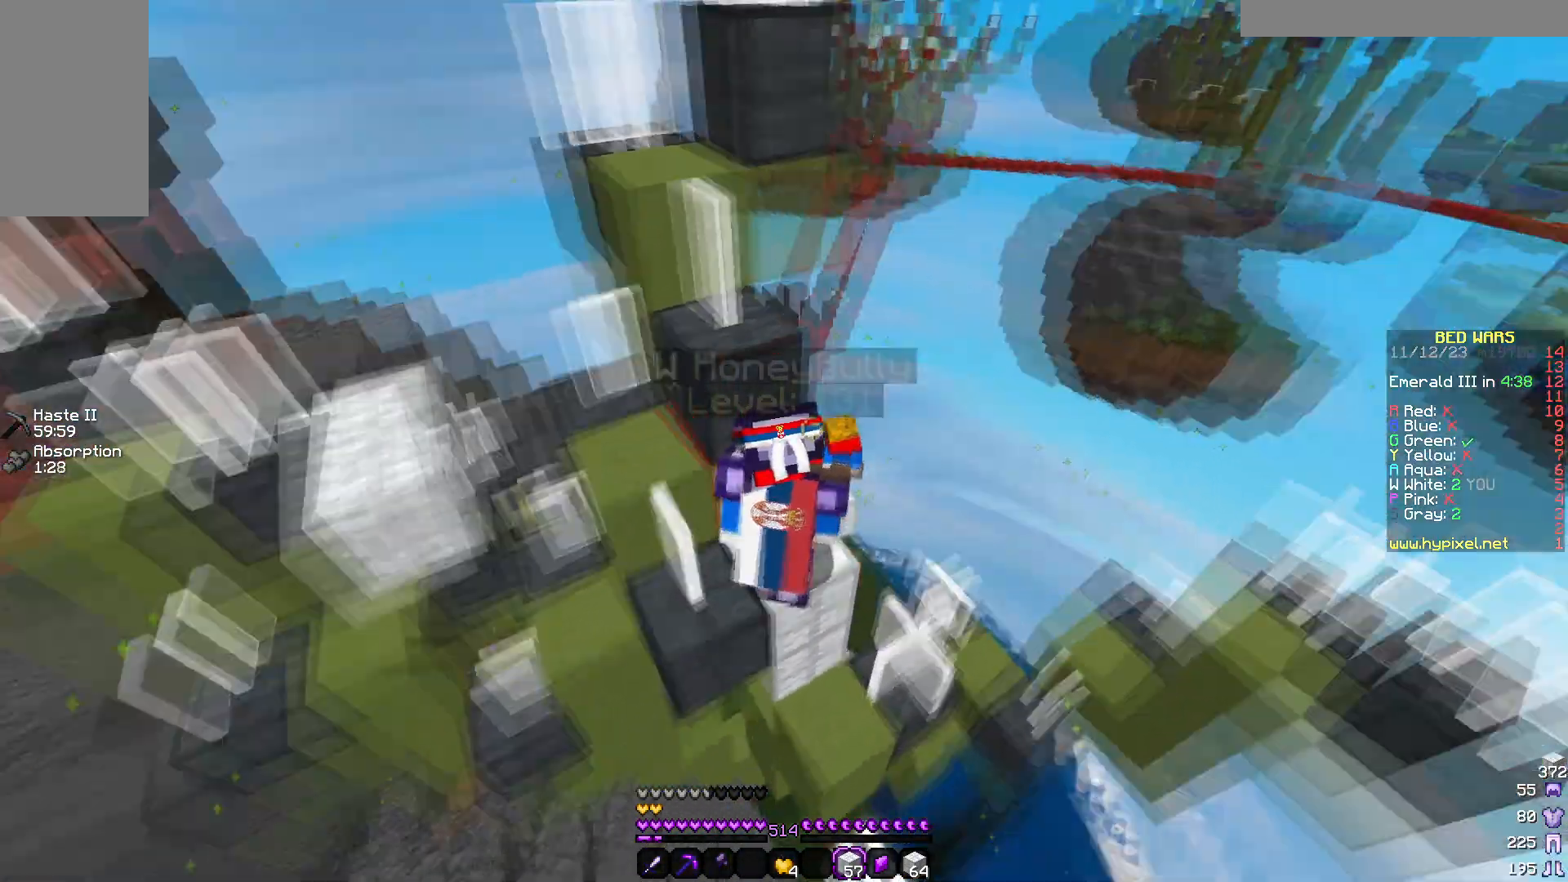
Gameplay with keyboard and mouse; each line is a JSON object with the keys and mouse buttons held at the frame after it. "events" lists presses ("down") and releases ("up") of "a", "d", "s", "w", "mouse_left" and "mouse_right" between this image and that frame as [ms after this image, input, new state], when the widget could be followed in between. "mouse_left", "mouse_right" = the "left", "right" buttons of the "mouse" list. No other keys are recorded. Fast repeated clicks can show as one long hold. Mouse movement is not recorded.
{"keys": [], "mouse": [], "events": []}
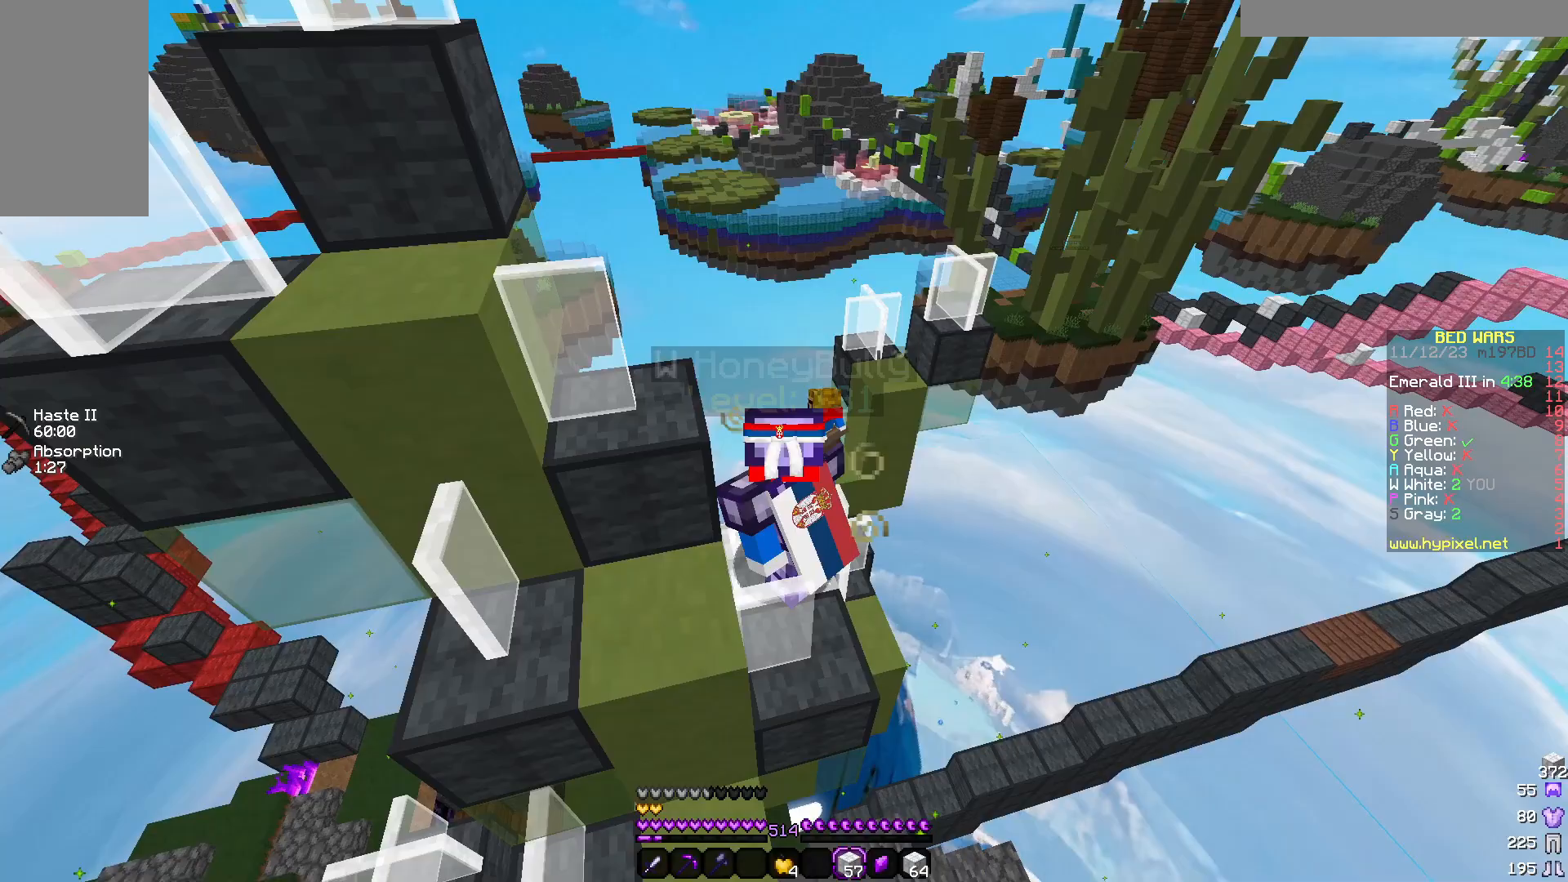
{"keys": [], "mouse": [], "events": []}
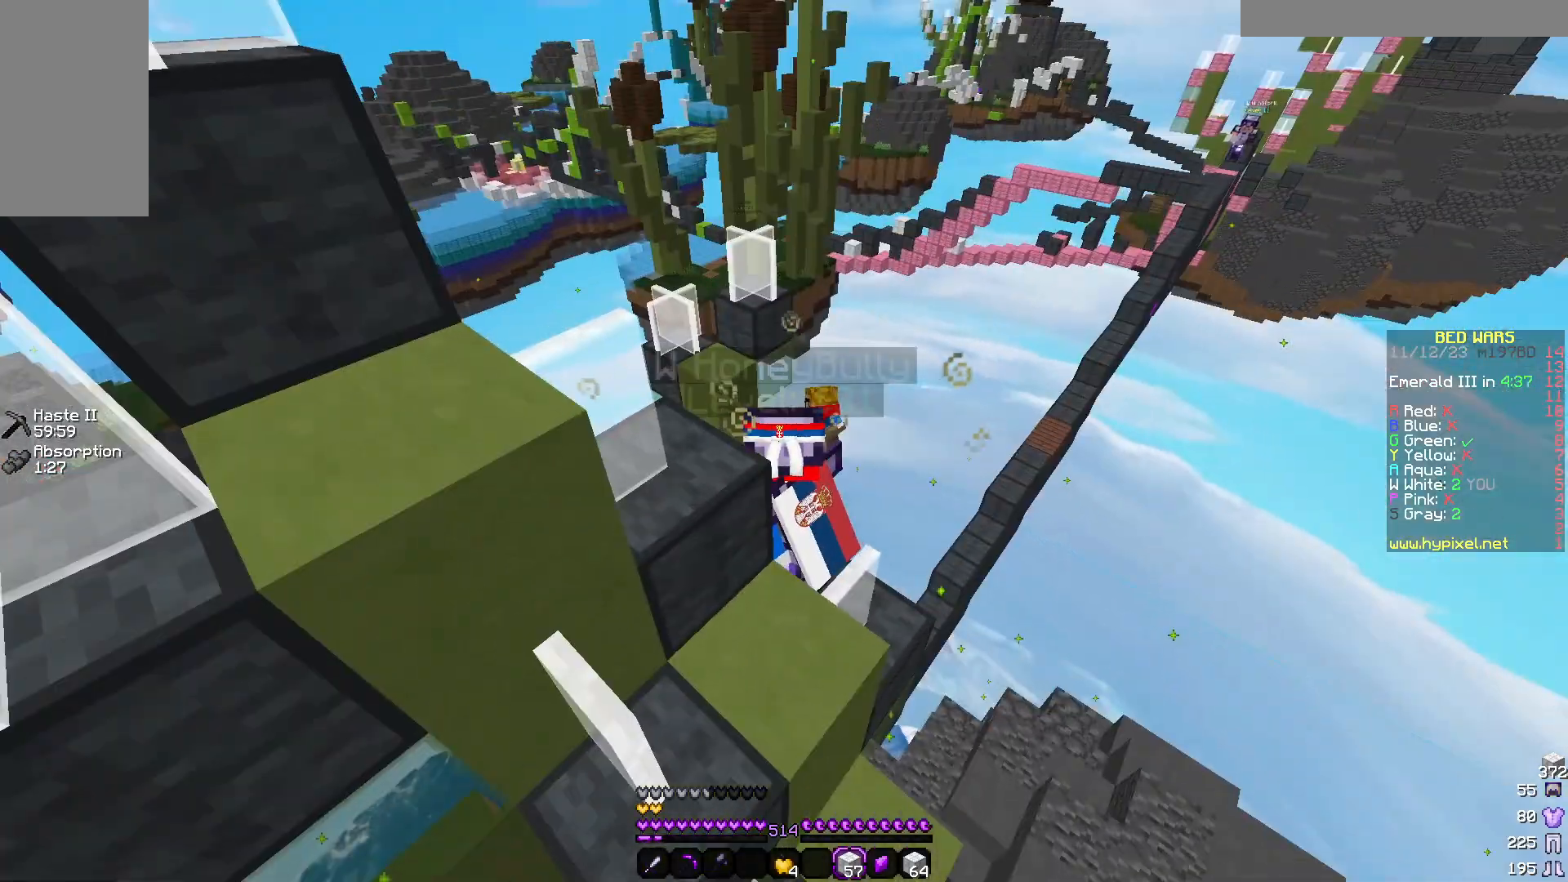
{"keys": [], "mouse": [], "events": []}
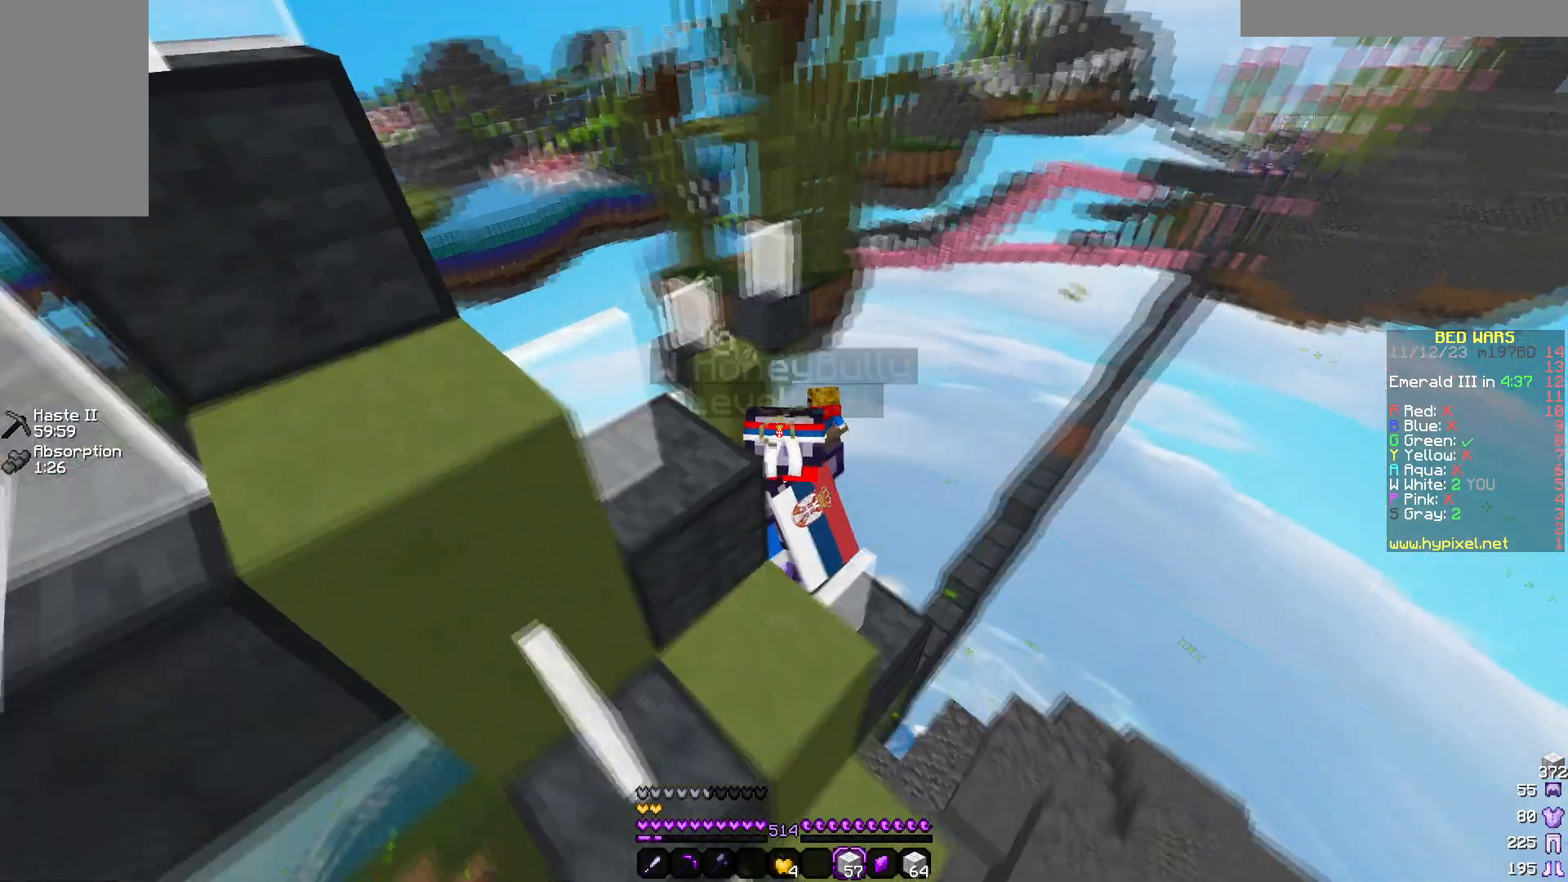
{"keys": [], "mouse": [], "events": []}
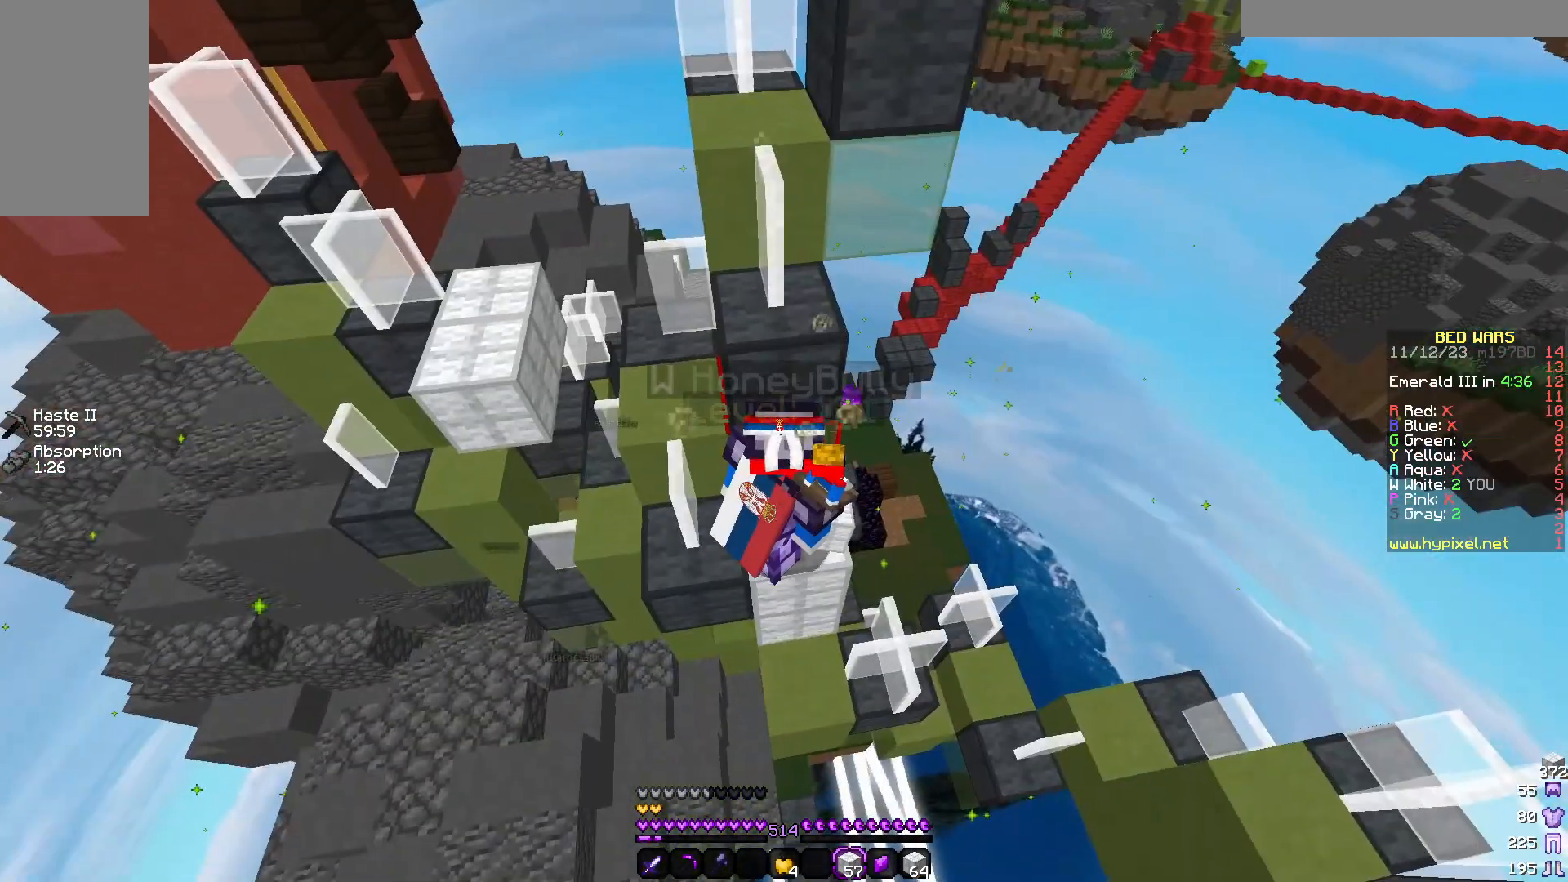
{"keys": [], "mouse": [], "events": []}
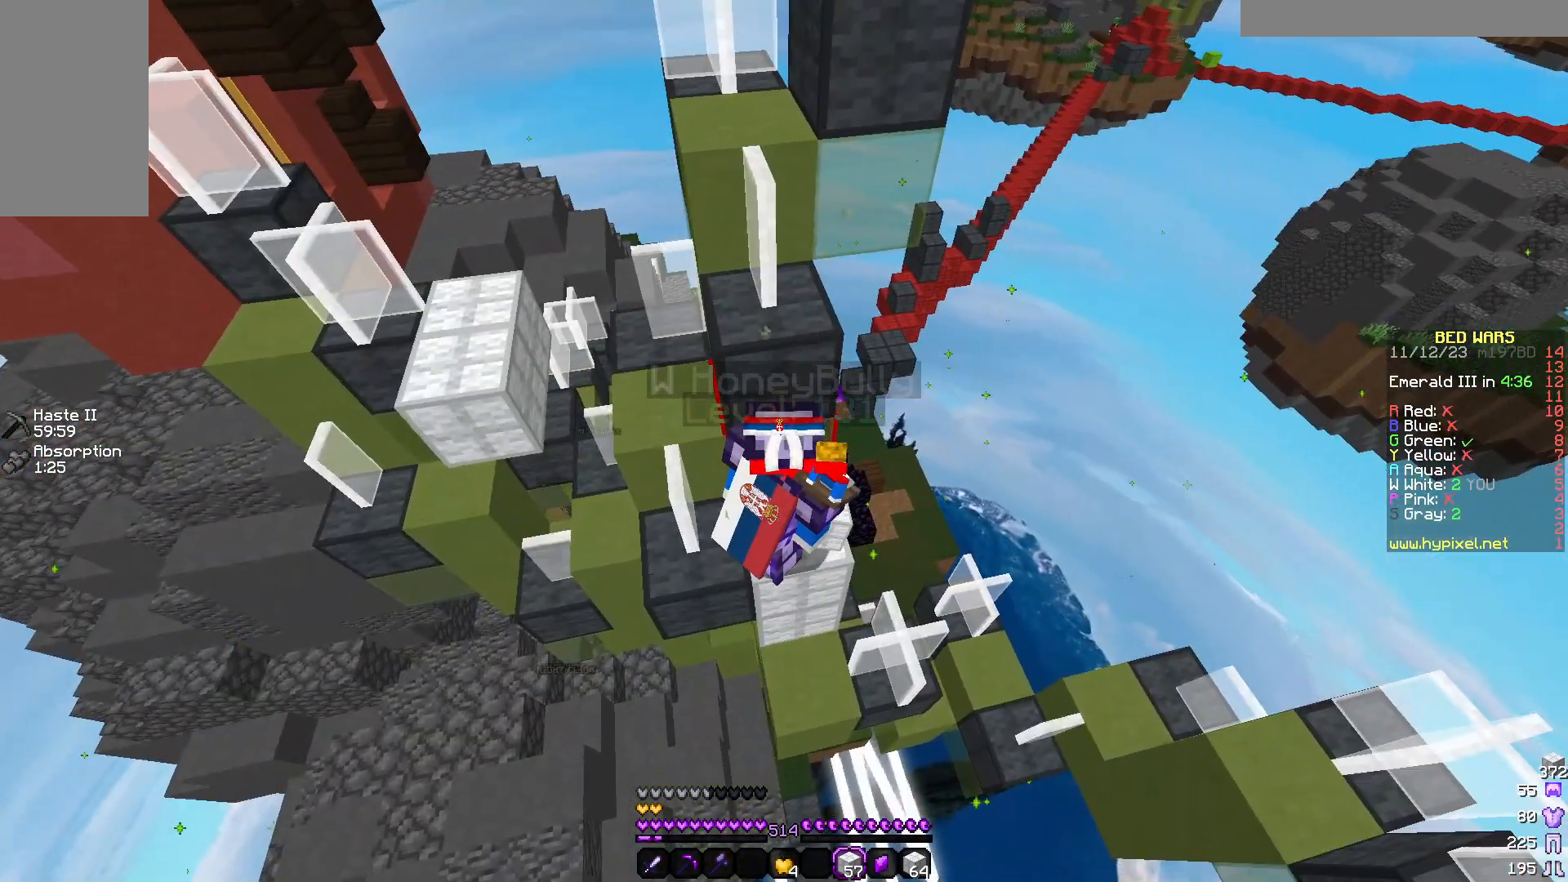
{"keys": [], "mouse": [], "events": []}
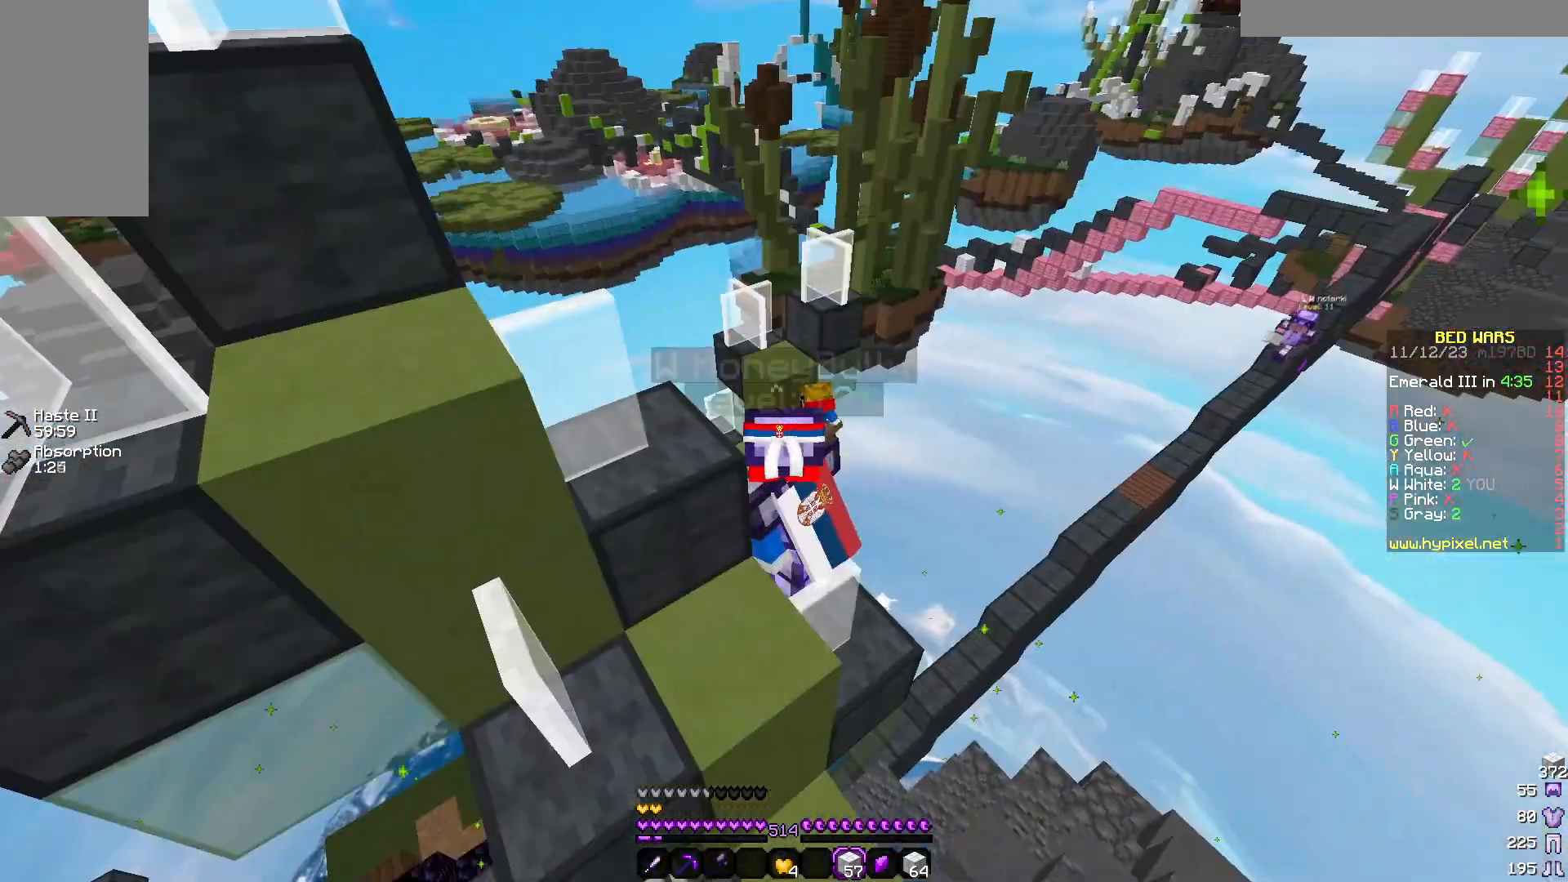
{"keys": [], "mouse": [], "events": []}
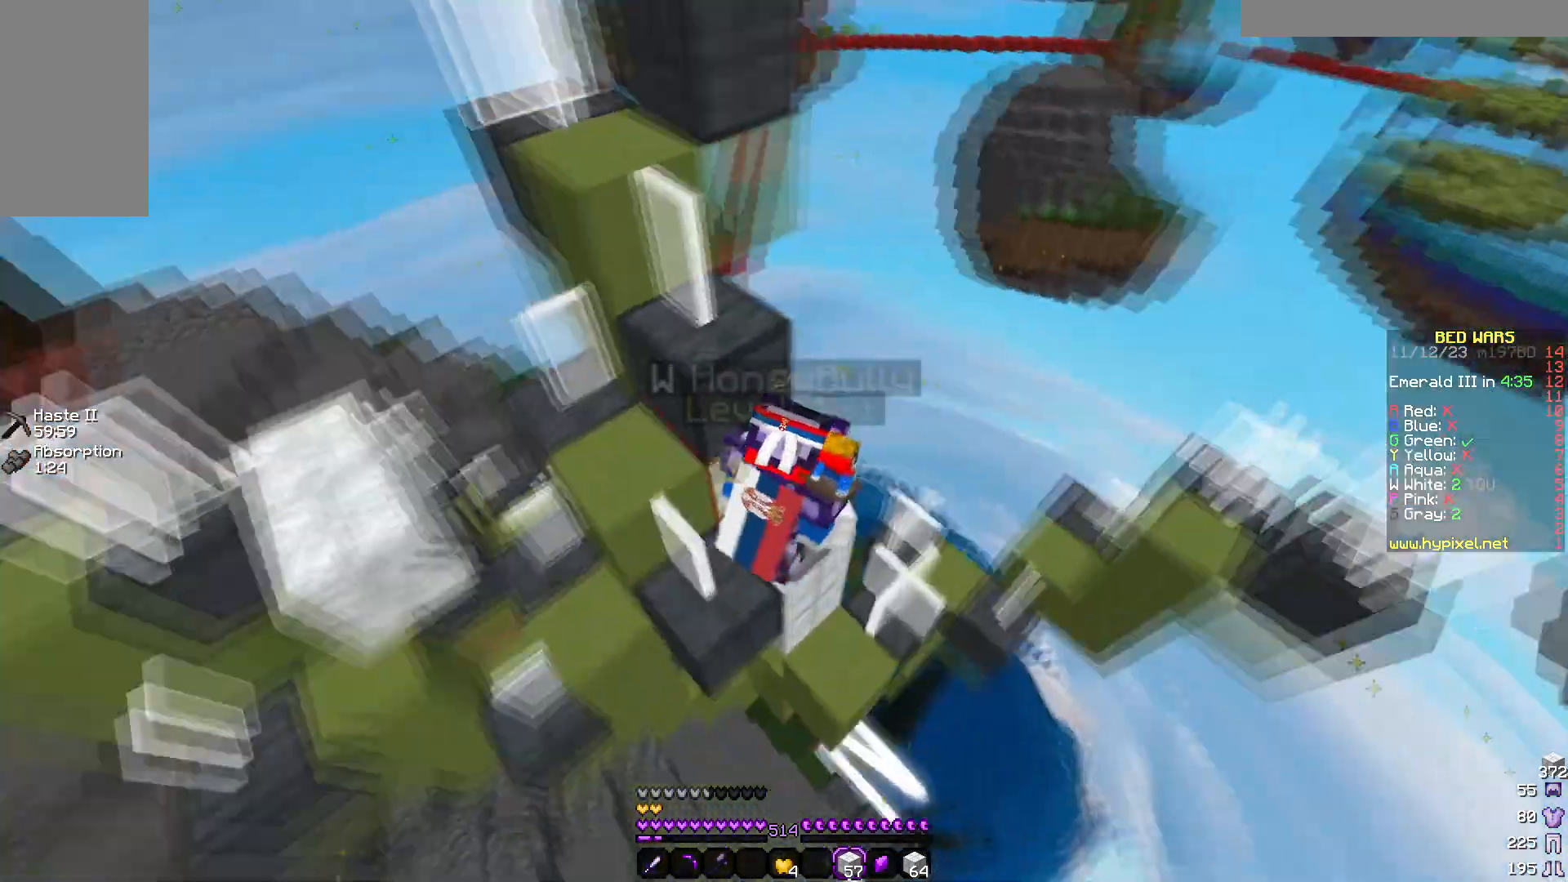
{"keys": [], "mouse": [], "events": []}
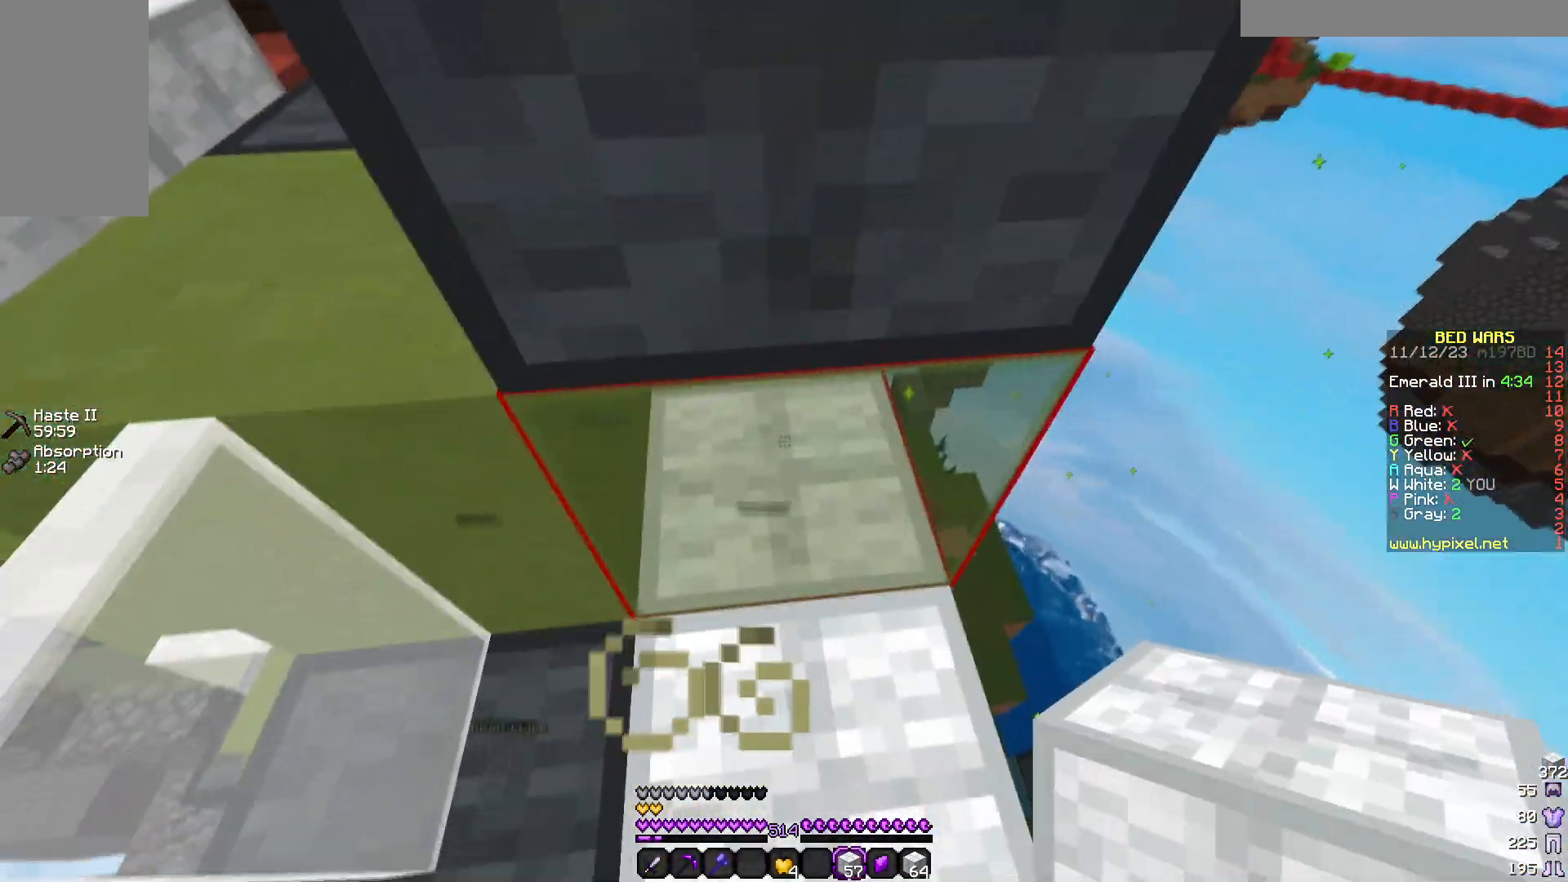
{"keys": ["w"], "mouse": [], "events": [[17, "d", "down"], [283, "d", "up"], [500, "w", "down"]]}
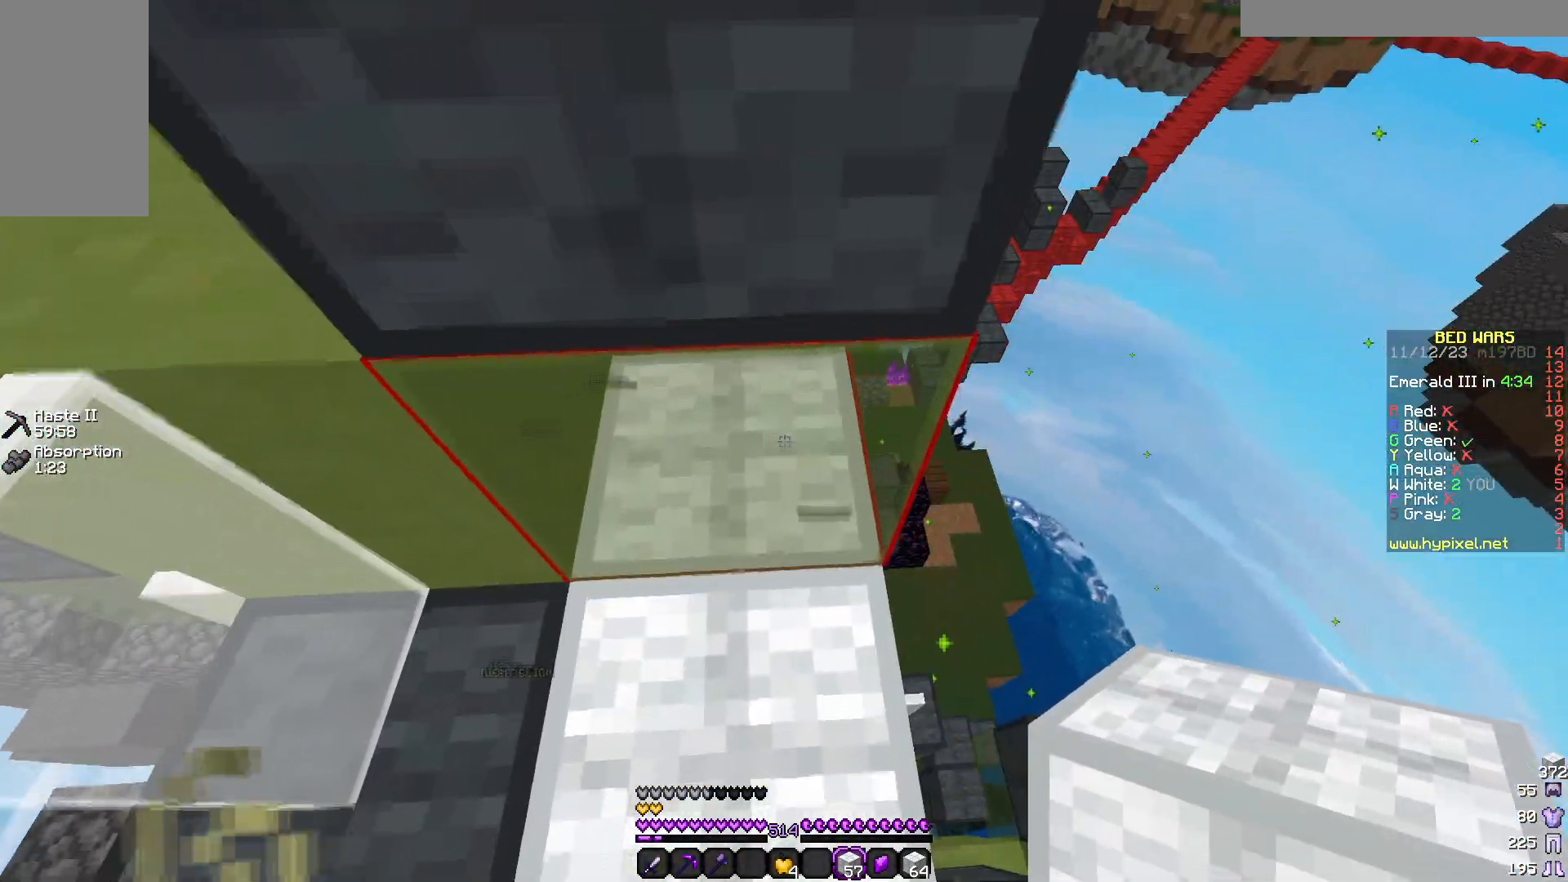
{"keys": [], "mouse": [], "events": [[50, "a", "down"], [317, "a", "up"], [317, "w", "up"]]}
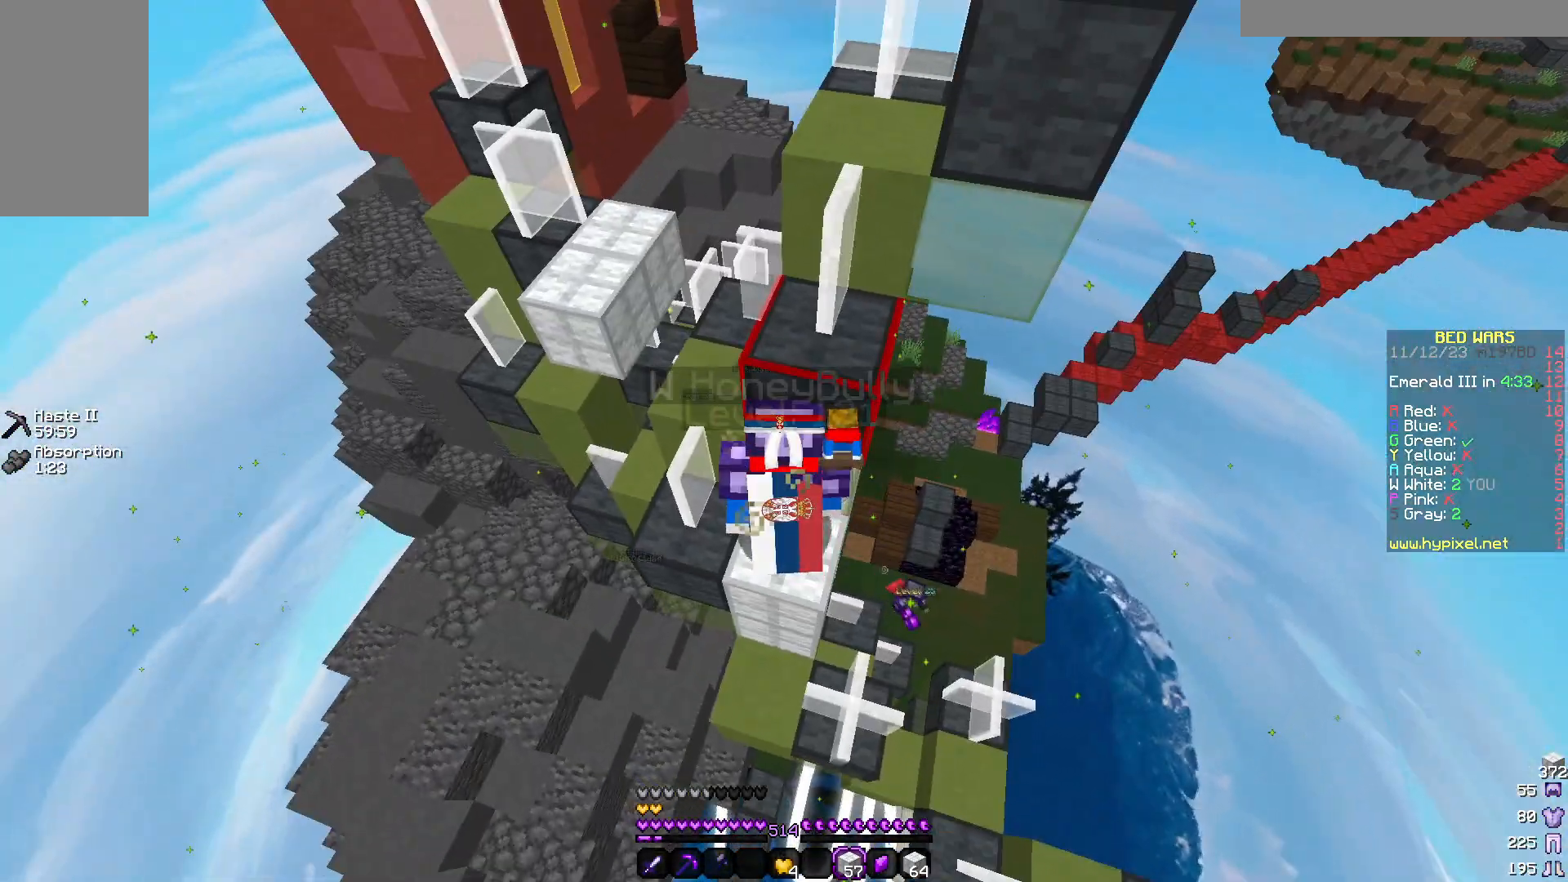
{"keys": ["a"], "mouse": [], "events": [[350, "a", "down"], [350, "w", "down"], [450, "w", "up"]]}
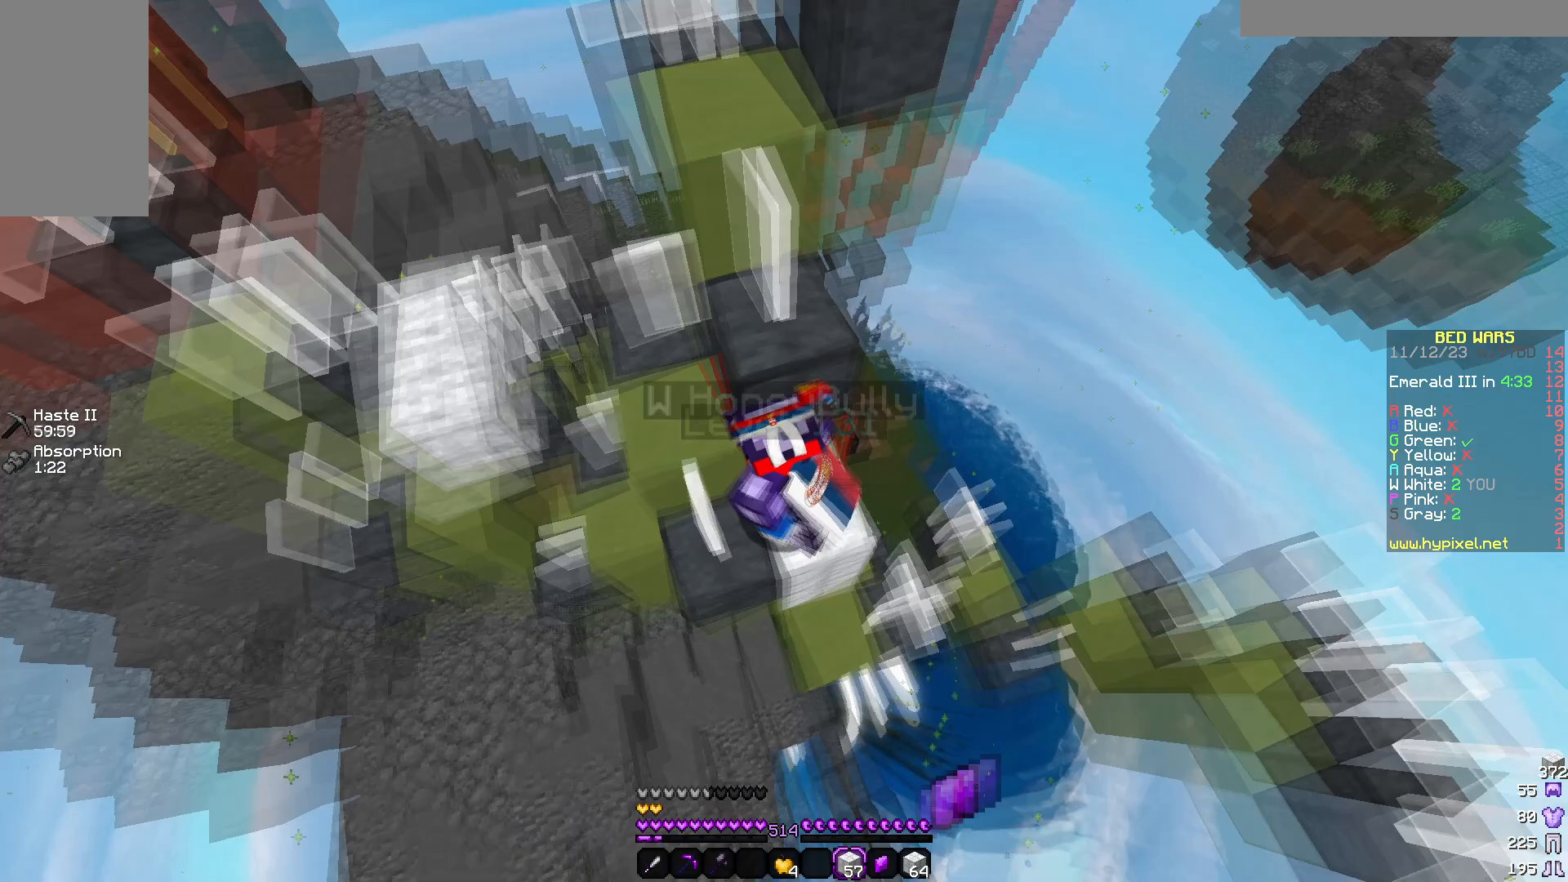
{"keys": [], "mouse": [], "events": [[67, "a", "up"]]}
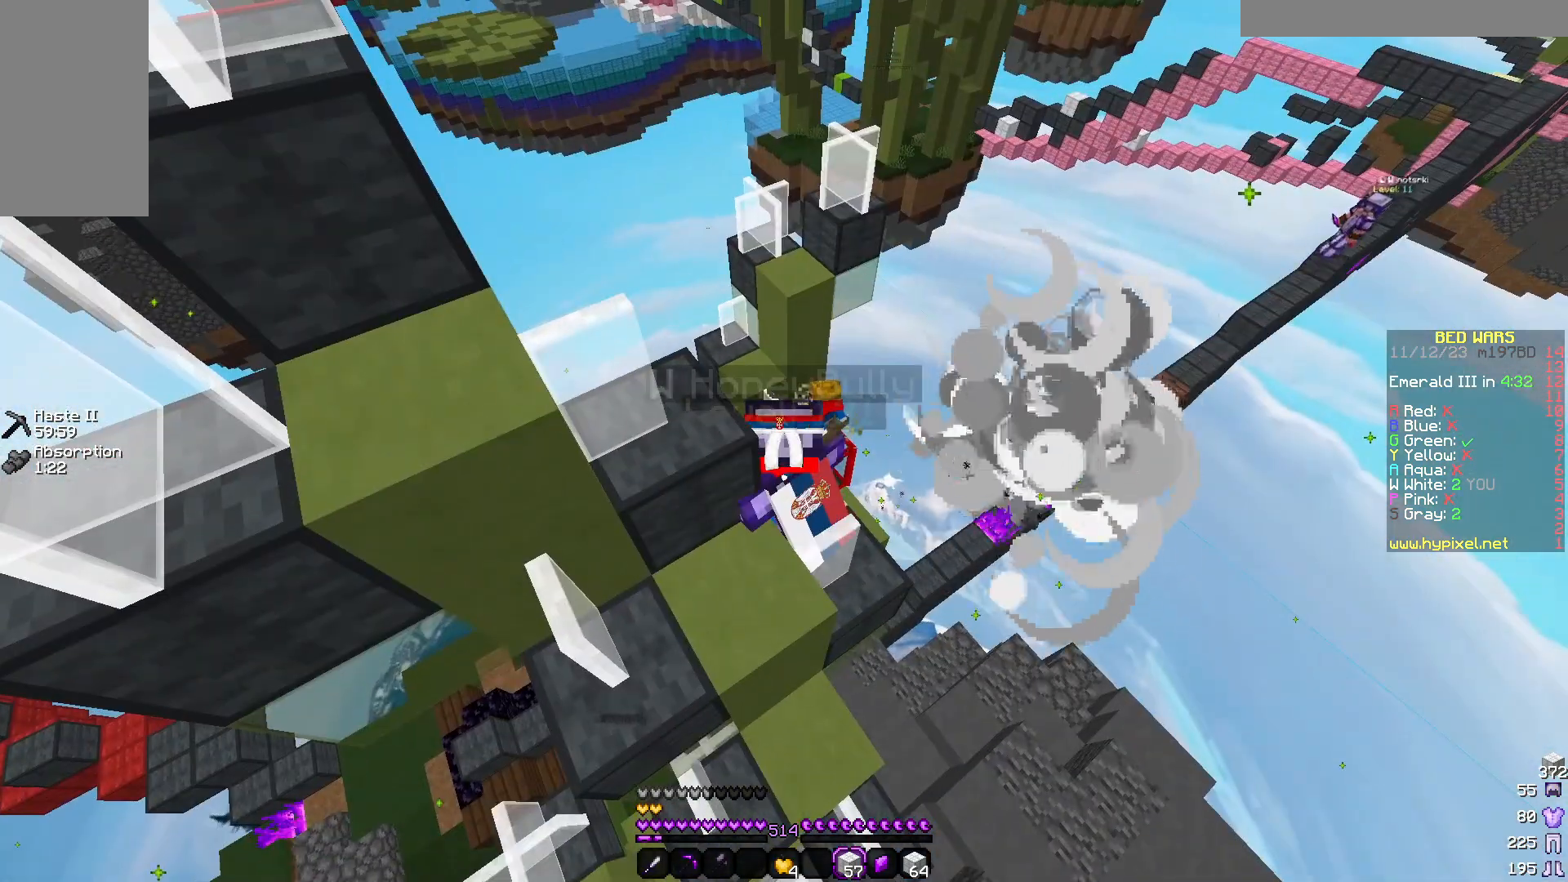
{"keys": [], "mouse": [], "events": []}
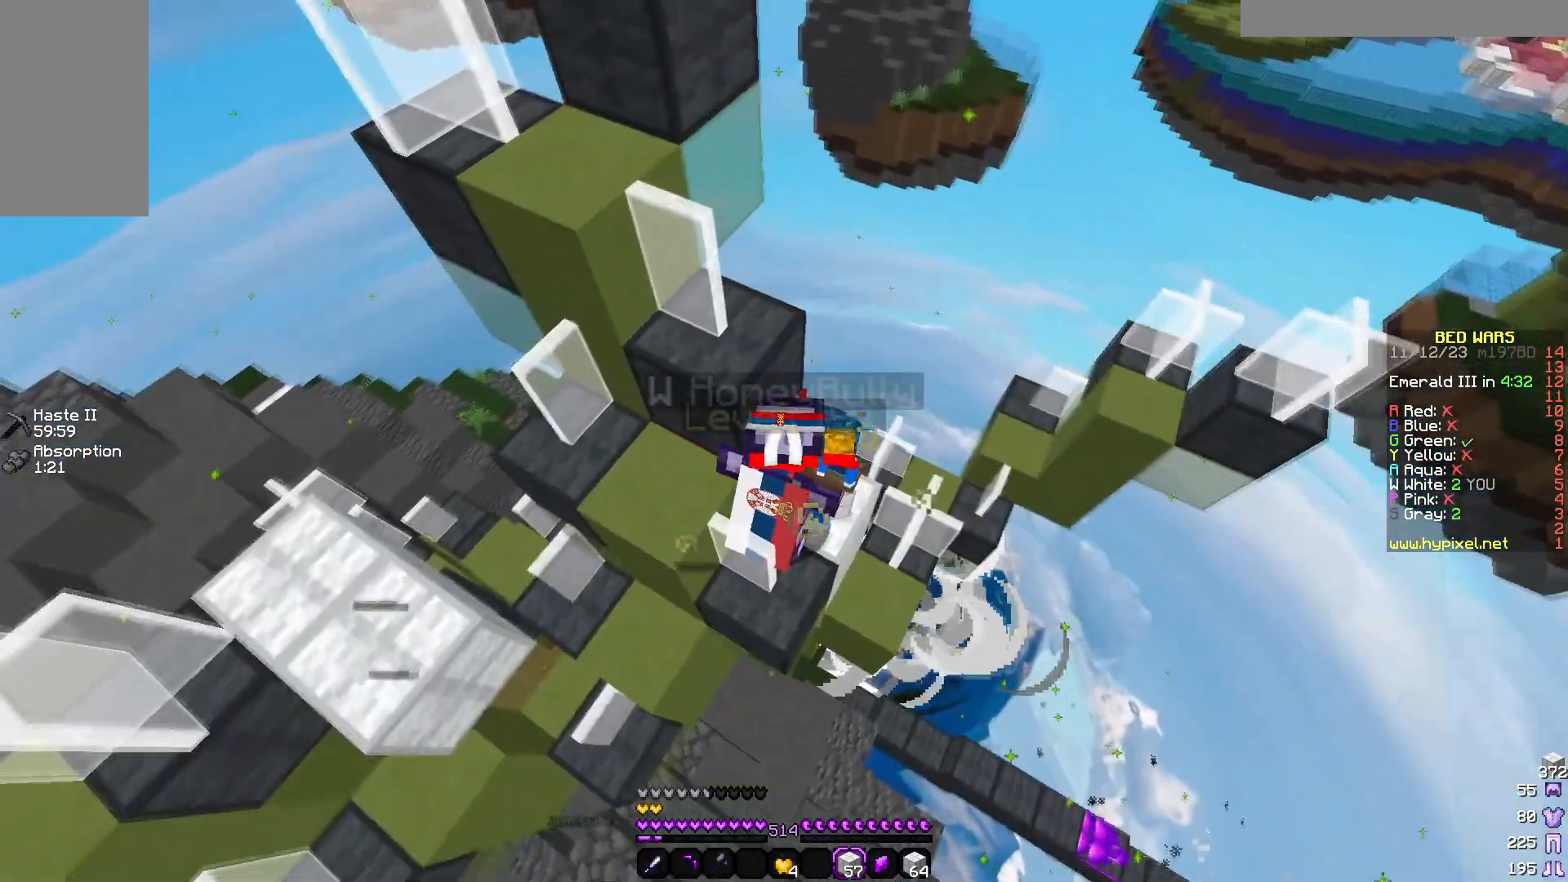
{"keys": [], "mouse": [], "events": [[133, "a", "down"], [300, "a", "up"]]}
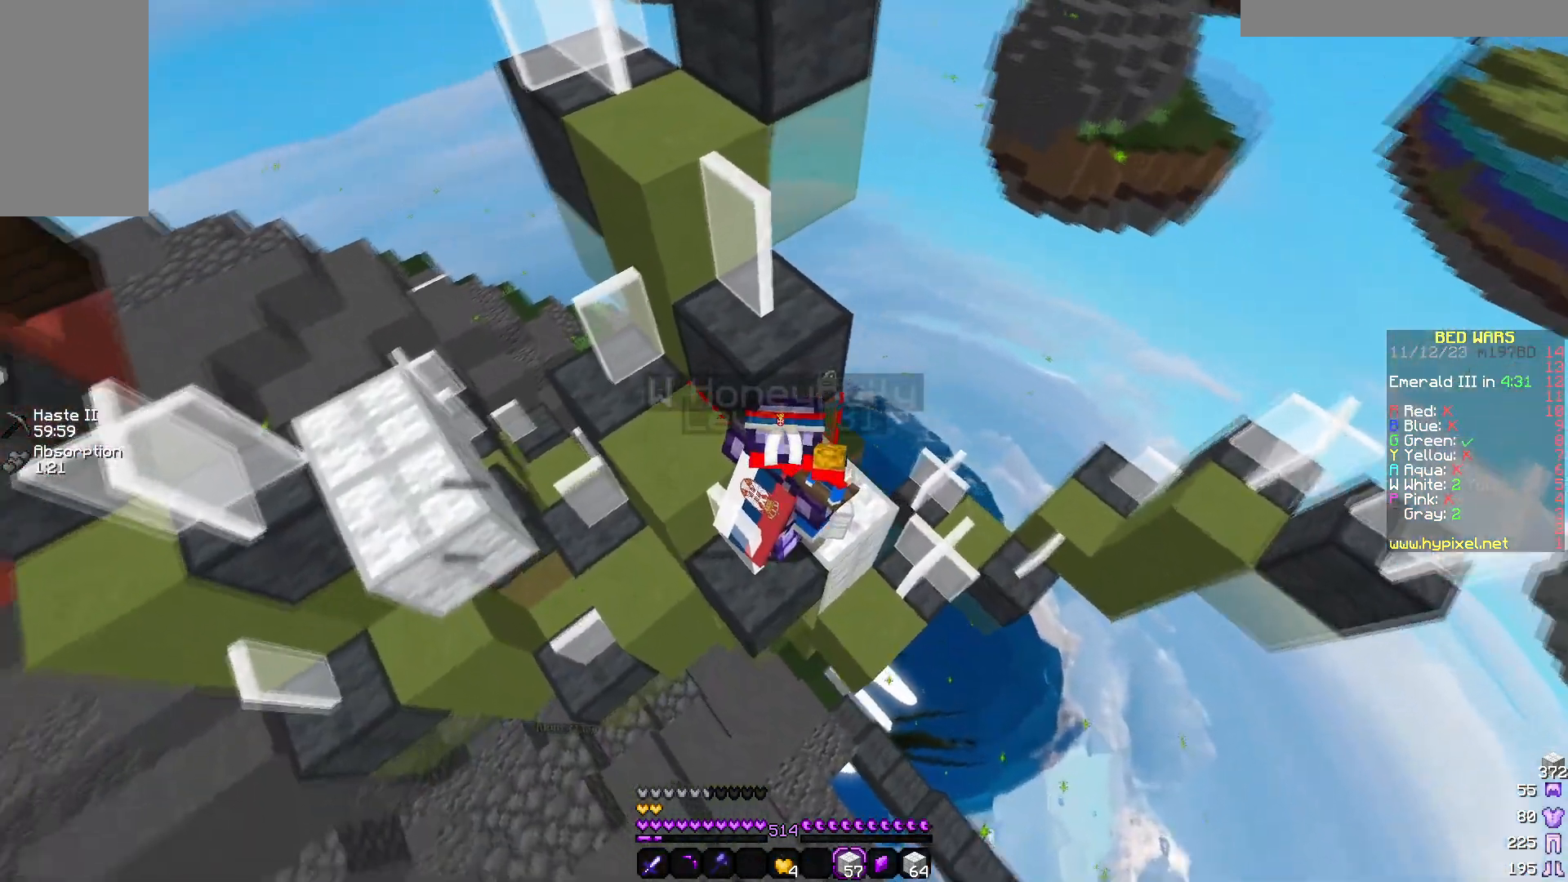
{"keys": [], "mouse": [], "events": []}
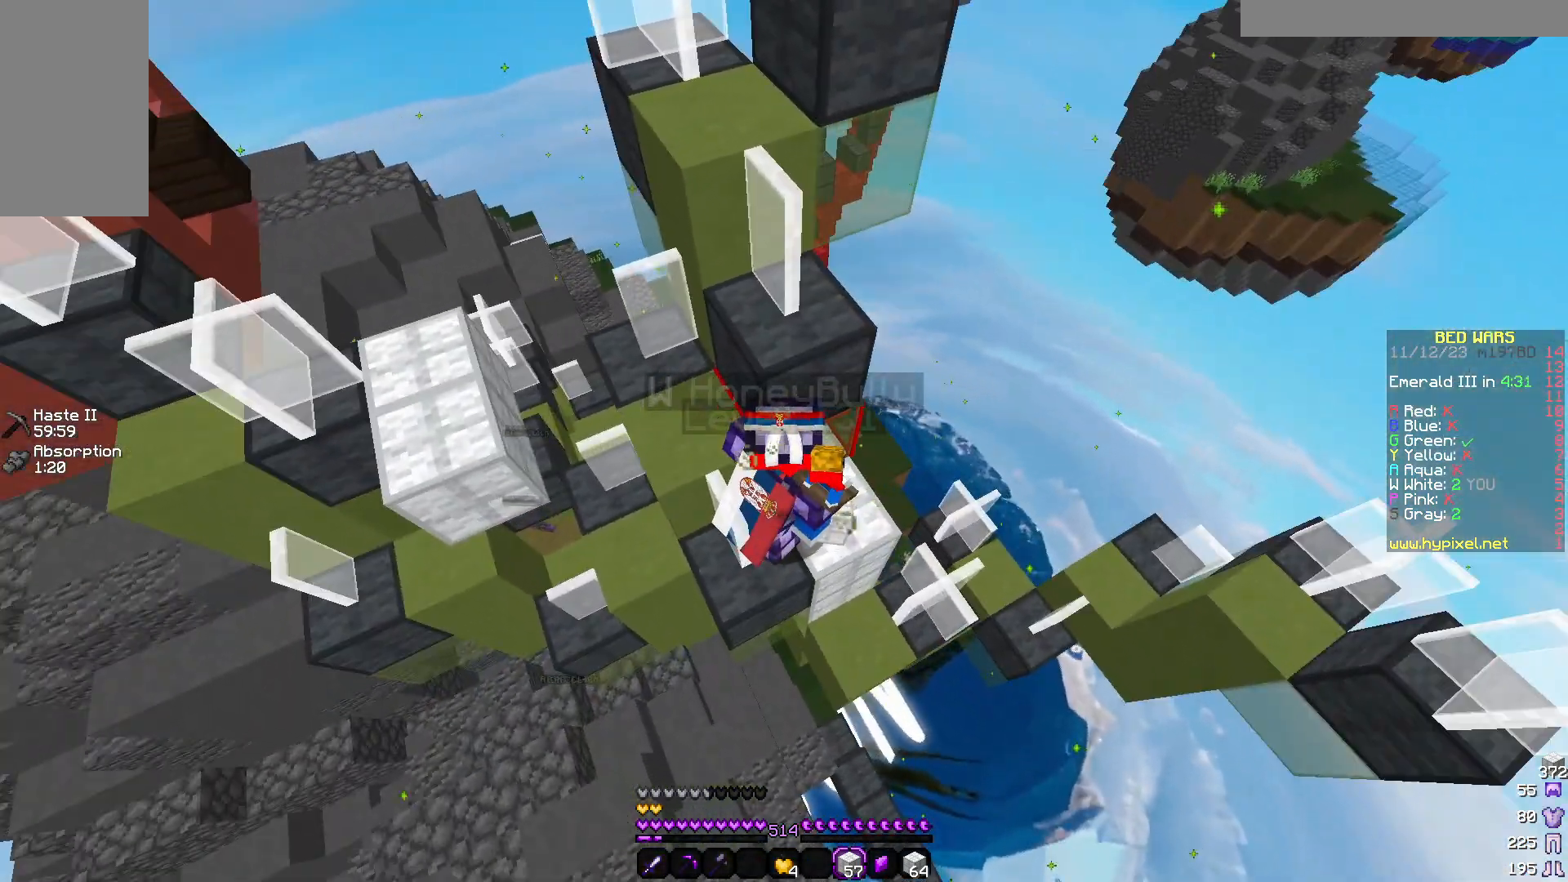
{"keys": ["a"], "mouse": [], "events": [[317, "a", "down"]]}
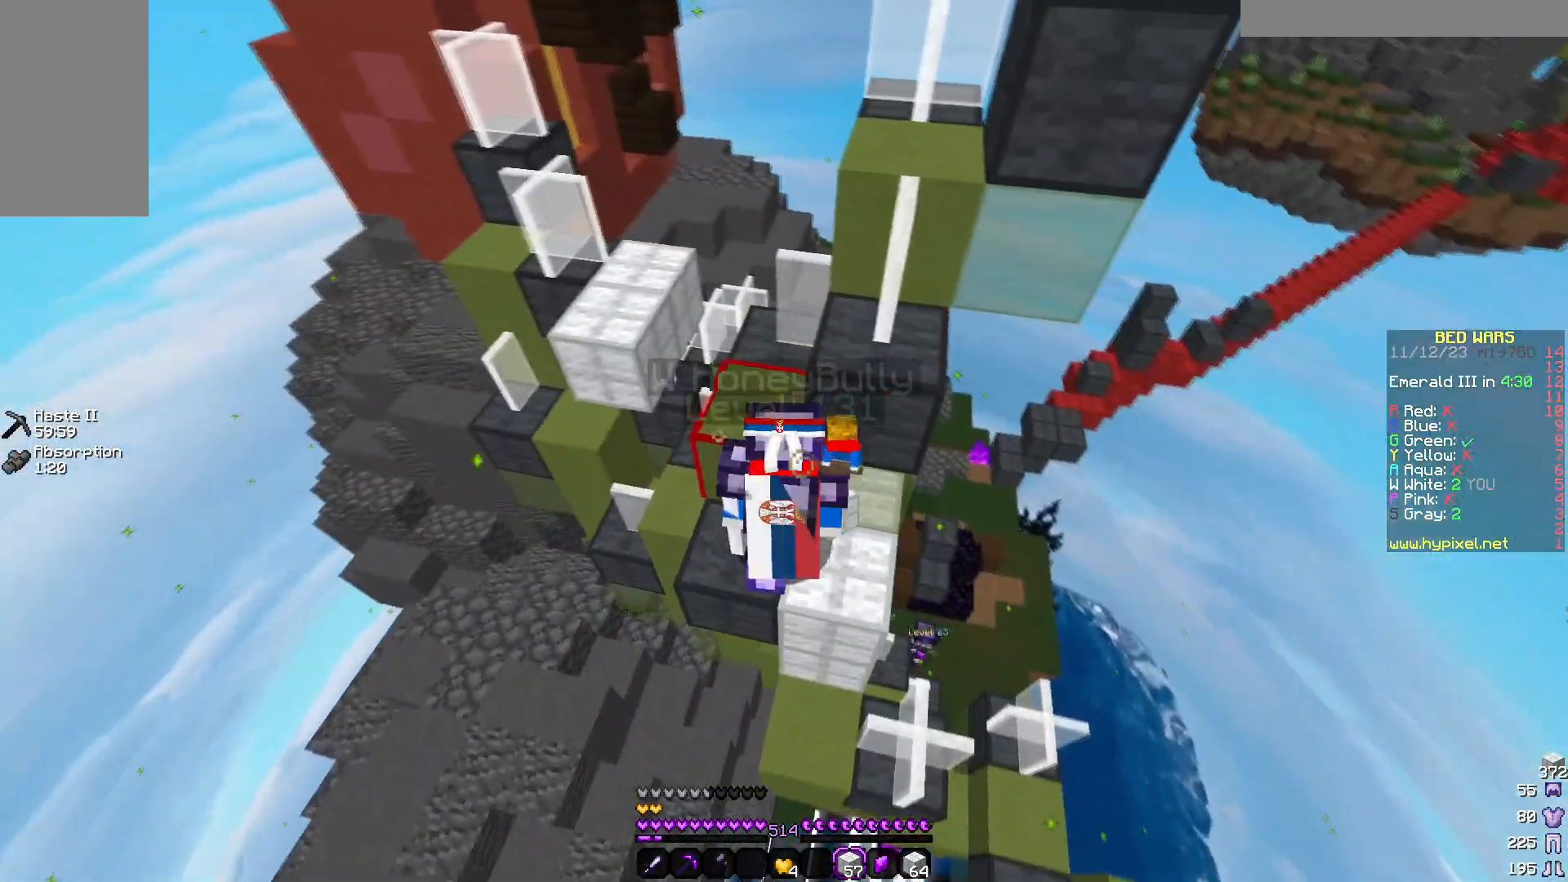
{"keys": [], "mouse": [], "events": [[33, "a", "up"], [133, "mouse_right", "down"], [350, "mouse_right", "up"]]}
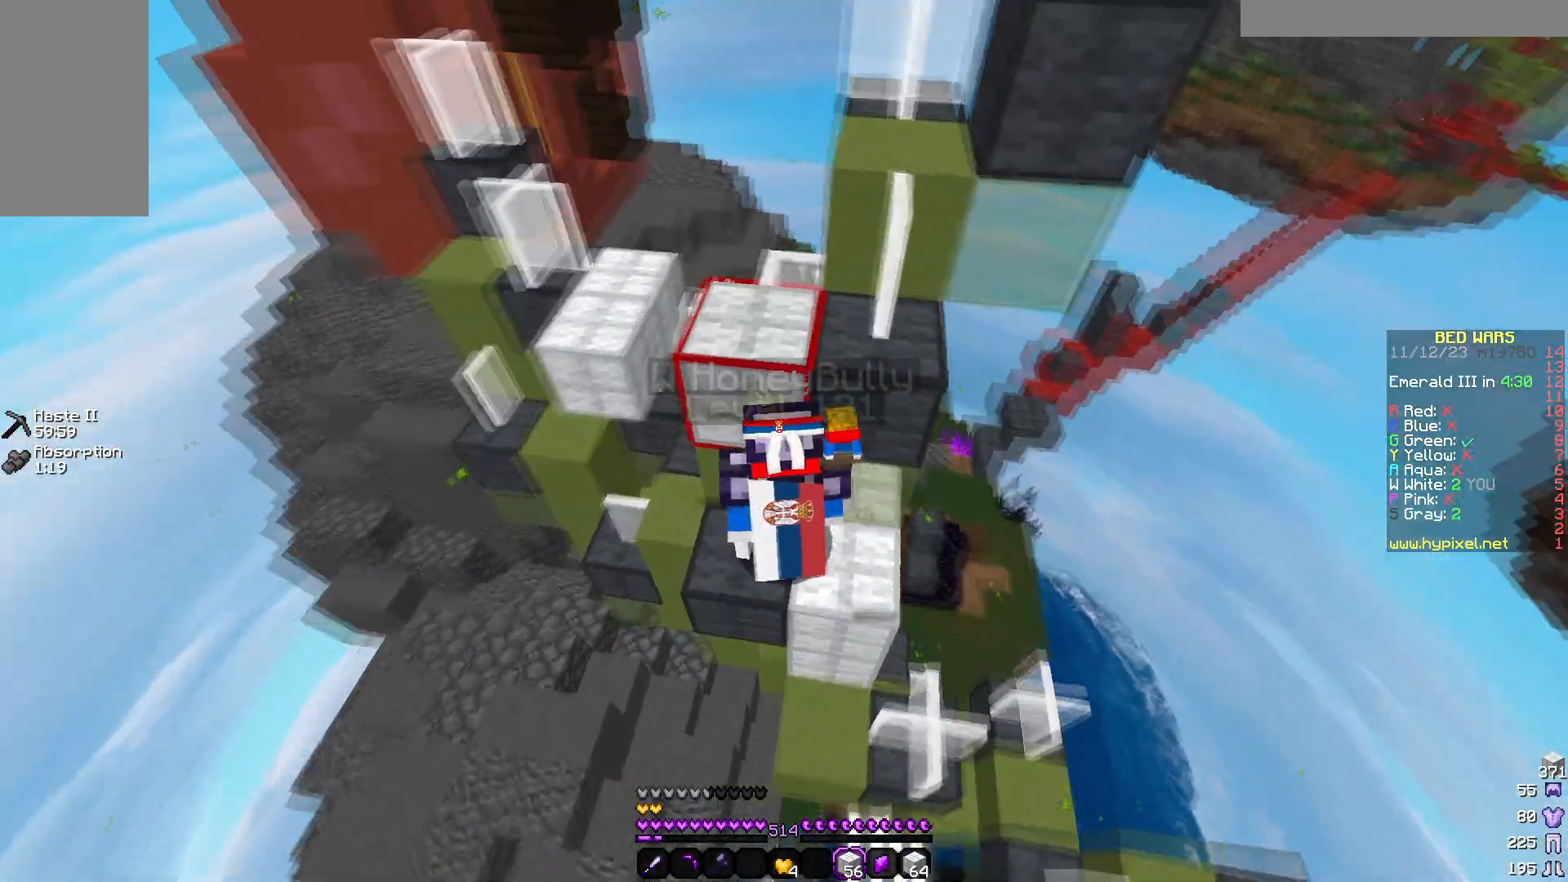
{"keys": ["d", "w"], "mouse": [], "events": [[383, "d", "down"], [383, "w", "down"]]}
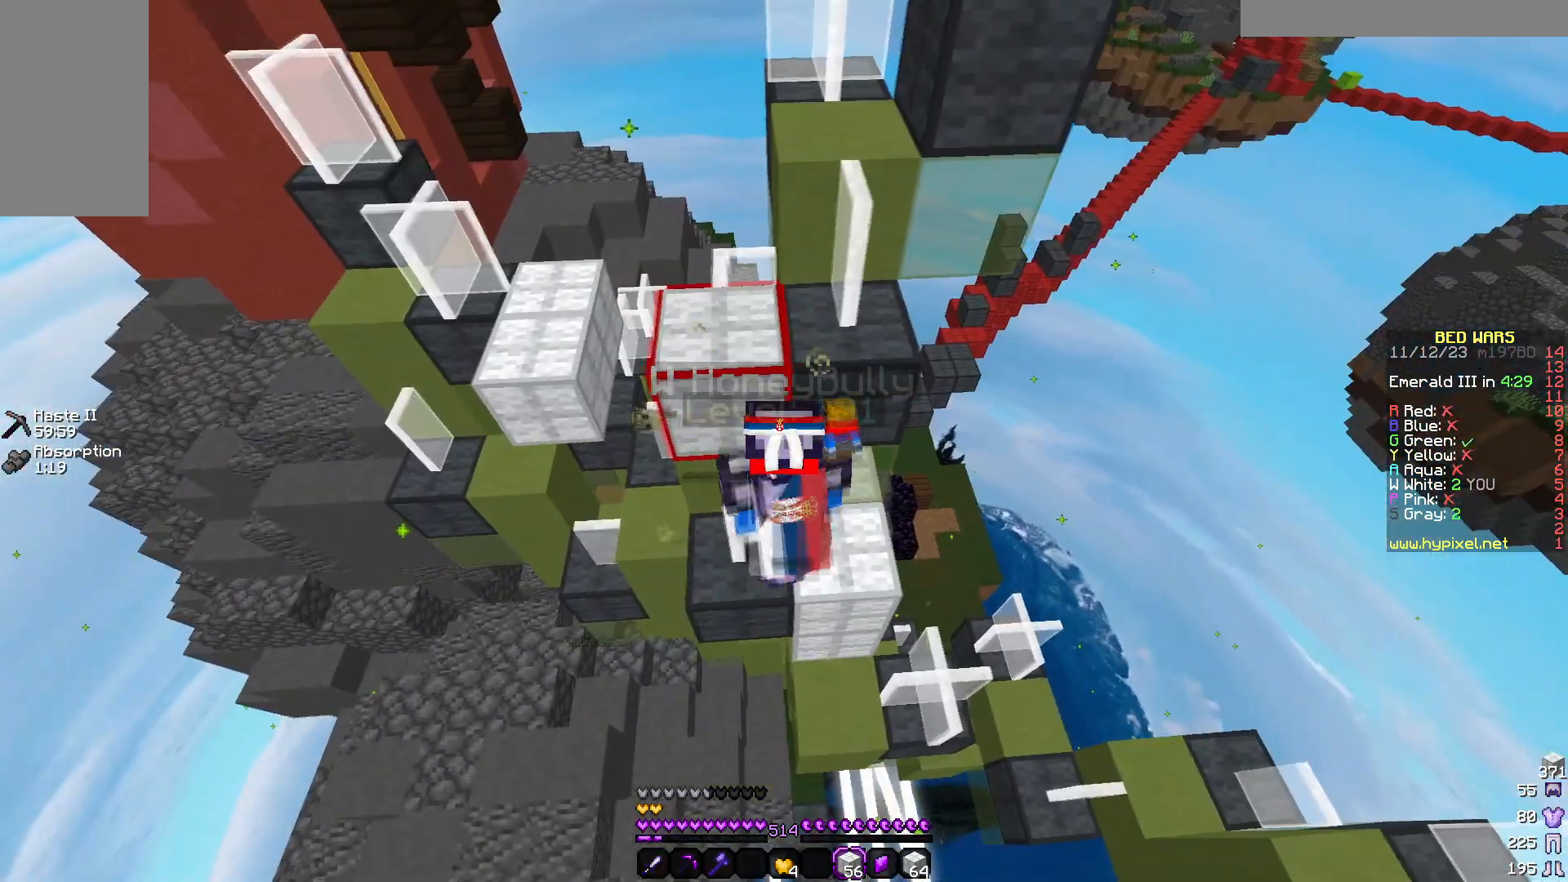
{"keys": [], "mouse": [], "events": [[83, "d", "up"], [83, "w", "up"]]}